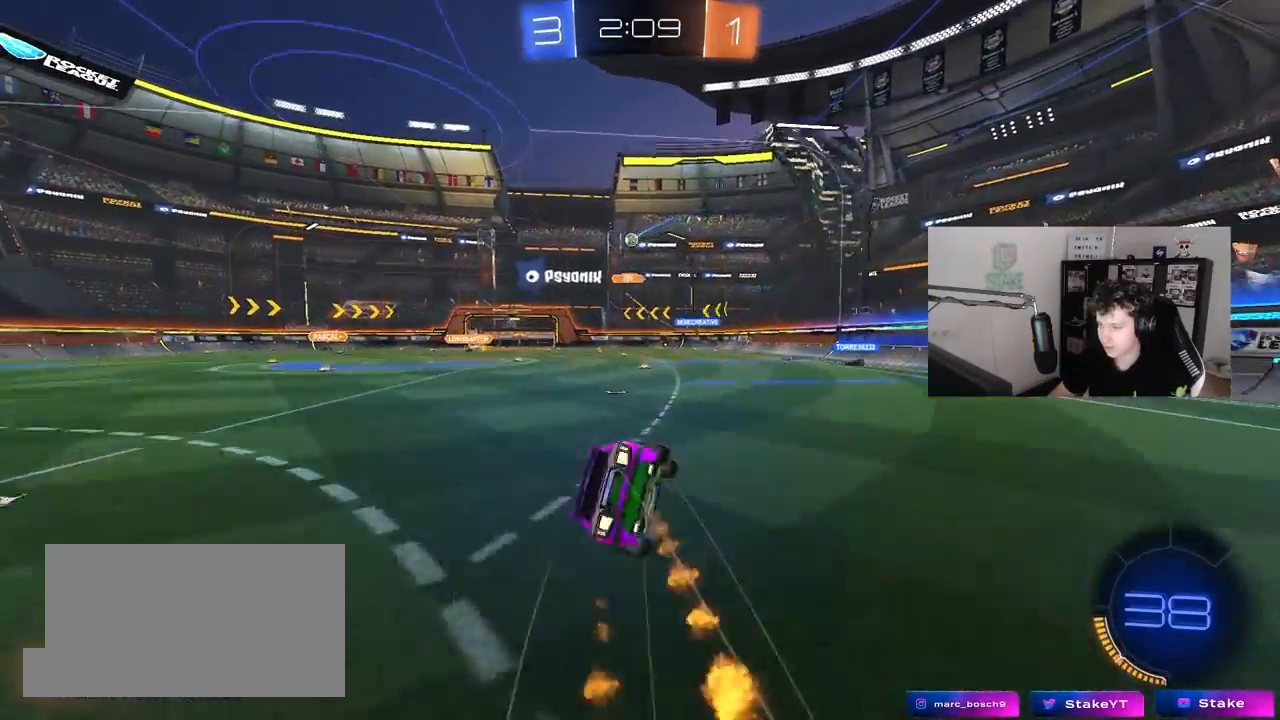
Gameplay with keyboard and mouse; each line is a JSON object with the keys and mouse buttons held at the frame after it. "events" lists presses ("down") and releases ("up") of "1", "2", "3", "4", "5", "a", "alt", "c", "caps_lock", "ctrl", "d", "e", "f", "g", "q", "r", "s", "shift", "space", "t", "tab", "v", "w", "x", "z", "mouse_left", "mouse_wheel" and "mouse_right" between this image and that frame as [ms after this image, input, new state], when the widget could be followed in between. "mouse_left", "mouse_wheel", "mouse_right" = the "left", "wheel", "right" buttons of the "mouse" list. No other keys are recorded. "wheel" means that the mouse wheel is clicked or scrolled. "mouse_move" is the direction in which the mouse moves at that frame (one of eight, or "still"), when it could be read.
{"keys": ["a", "s", "shift"], "mouse": [], "mouse_move": "still", "events": [[50, "mouse_right", "up"], [183, "s", "up"], [333, "s", "down"]]}
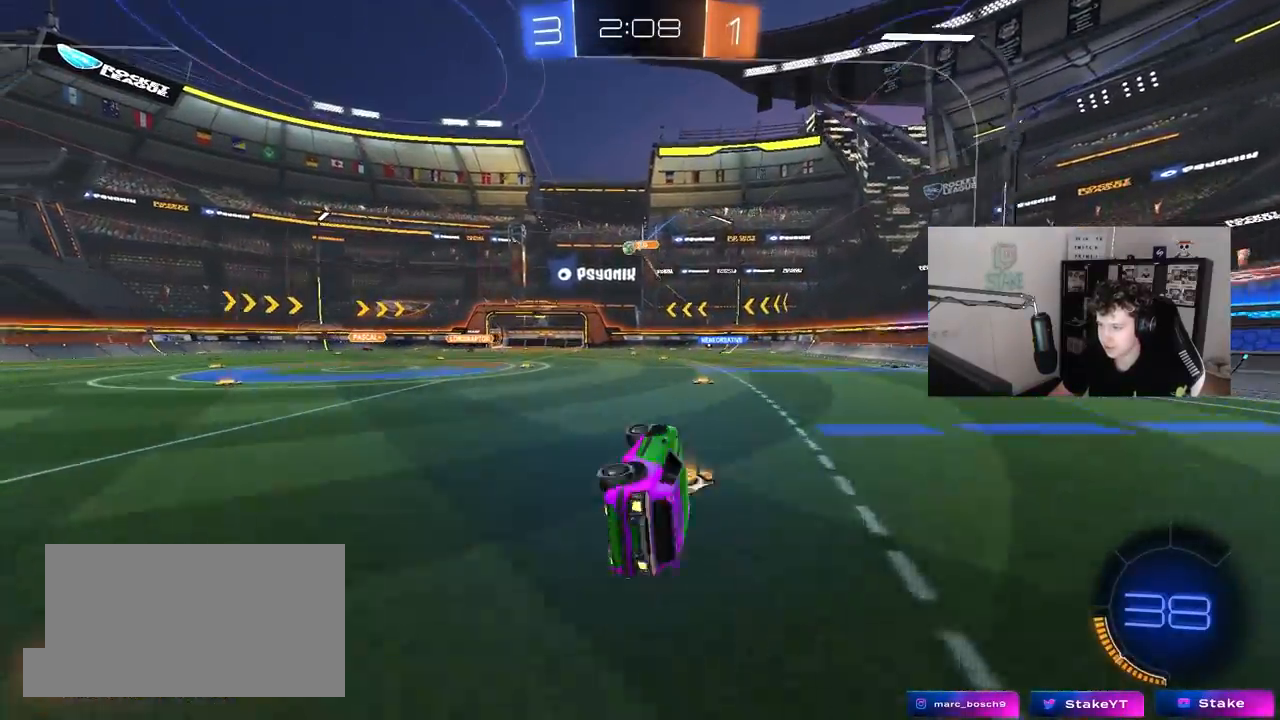
{"keys": ["a", "w"], "mouse": ["left"], "mouse_move": "still", "events": [[17, "s", "up"], [67, "shift", "up"], [150, "a", "up"], [250, "w", "down"], [300, "a", "down"], [383, "mouse_left", "down"]]}
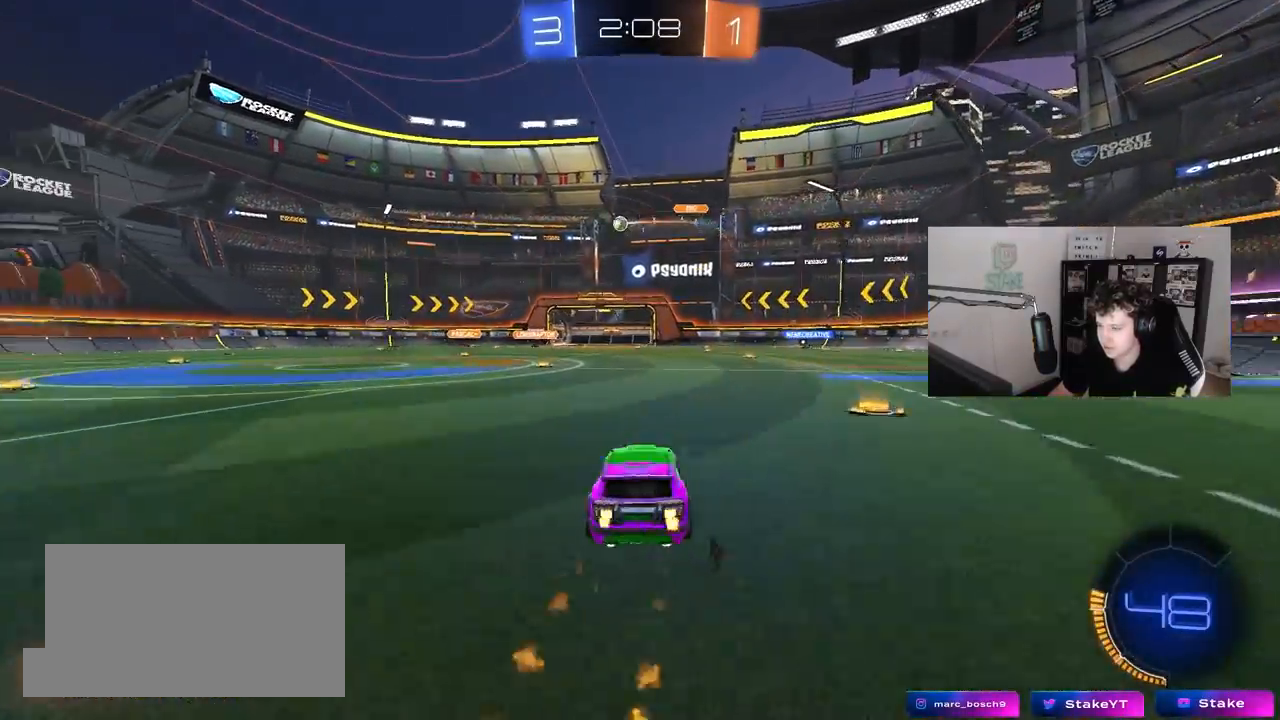
{"keys": ["w"], "mouse": [], "mouse_move": "still", "events": [[33, "a", "up"], [83, "mouse_left", "up"], [267, "a", "down"], [450, "a", "up"]]}
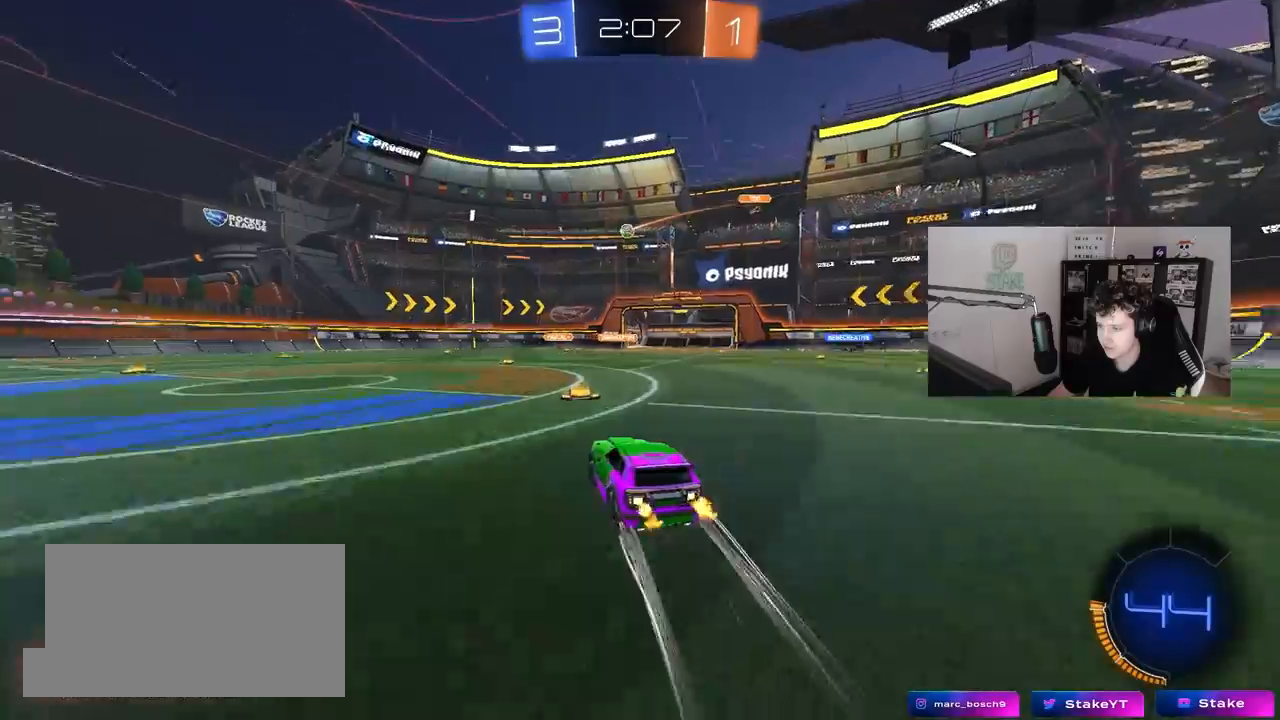
{"keys": ["w"], "mouse": [], "mouse_move": "still", "events": [[50, "a", "down"], [100, "mouse_left", "down"], [367, "mouse_left", "up"], [467, "a", "up"]]}
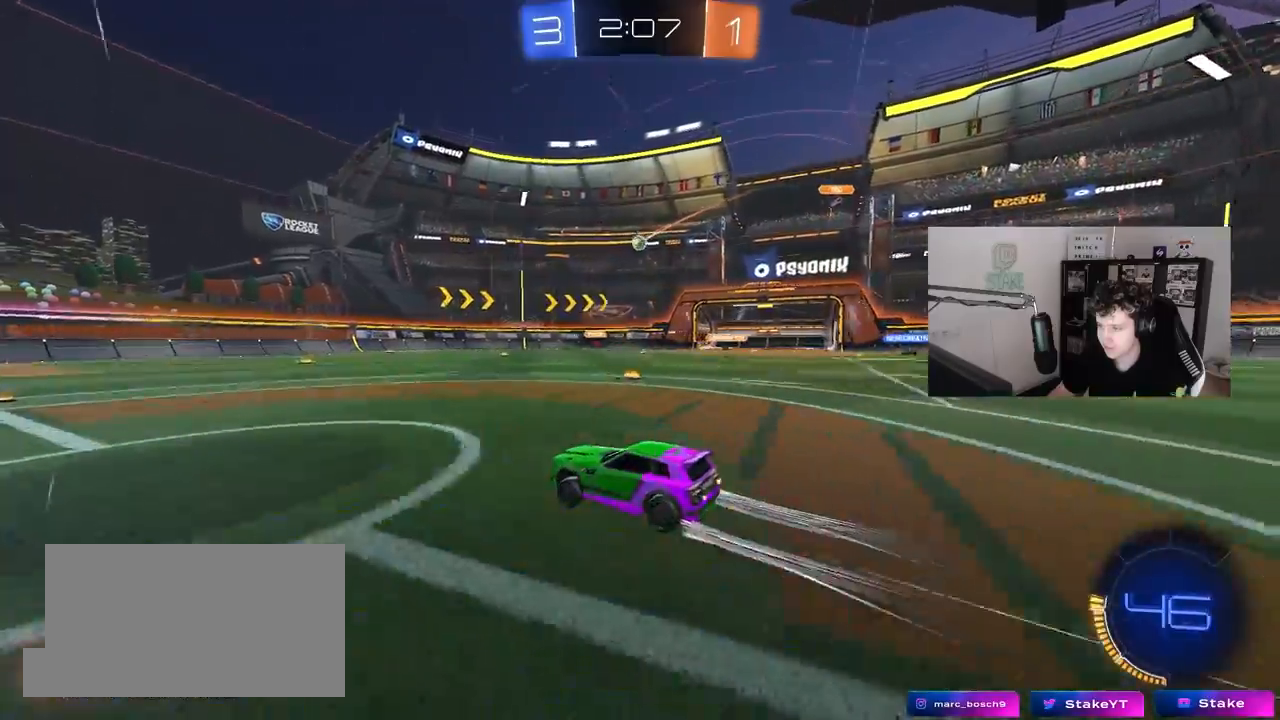
{"keys": ["w"], "mouse": [], "mouse_move": "still", "events": [[117, "mouse_left", "down"], [200, "a", "down"], [200, "mouse_left", "up"], [350, "a", "up"]]}
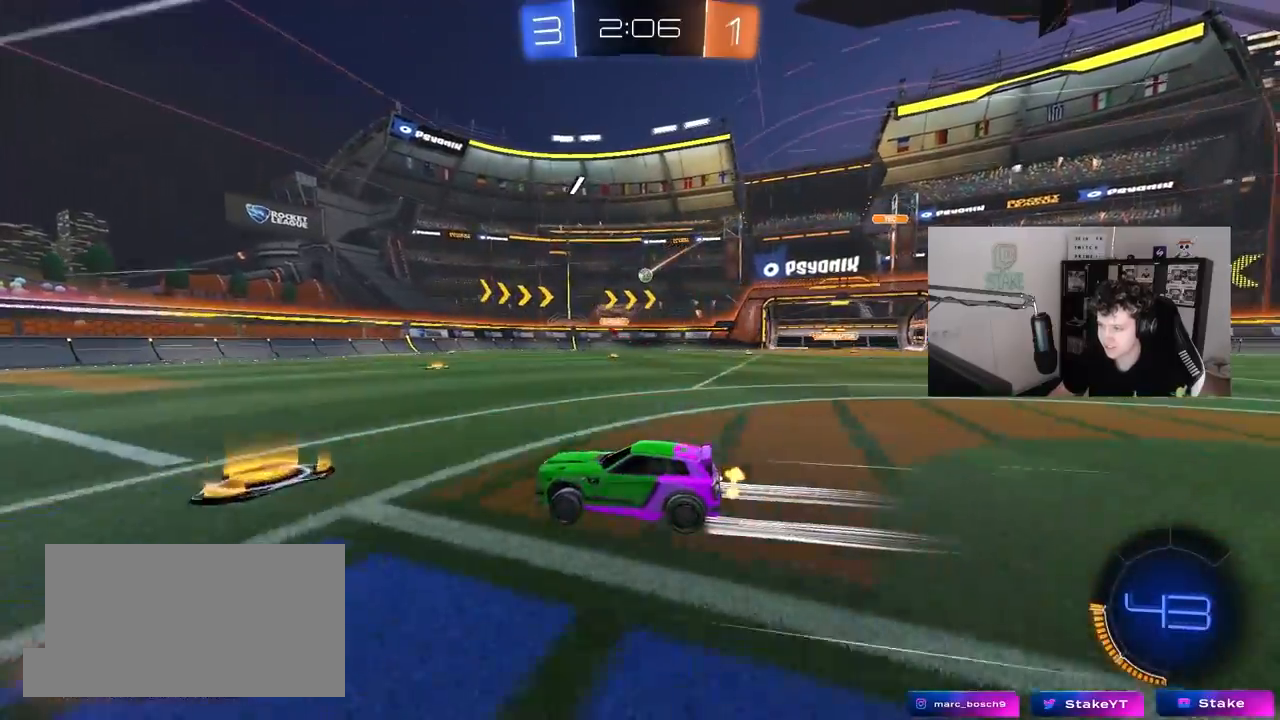
{"keys": ["d", "w"], "mouse": [], "mouse_move": "still", "events": [[33, "d", "down"], [167, "d", "up"], [267, "d", "down"]]}
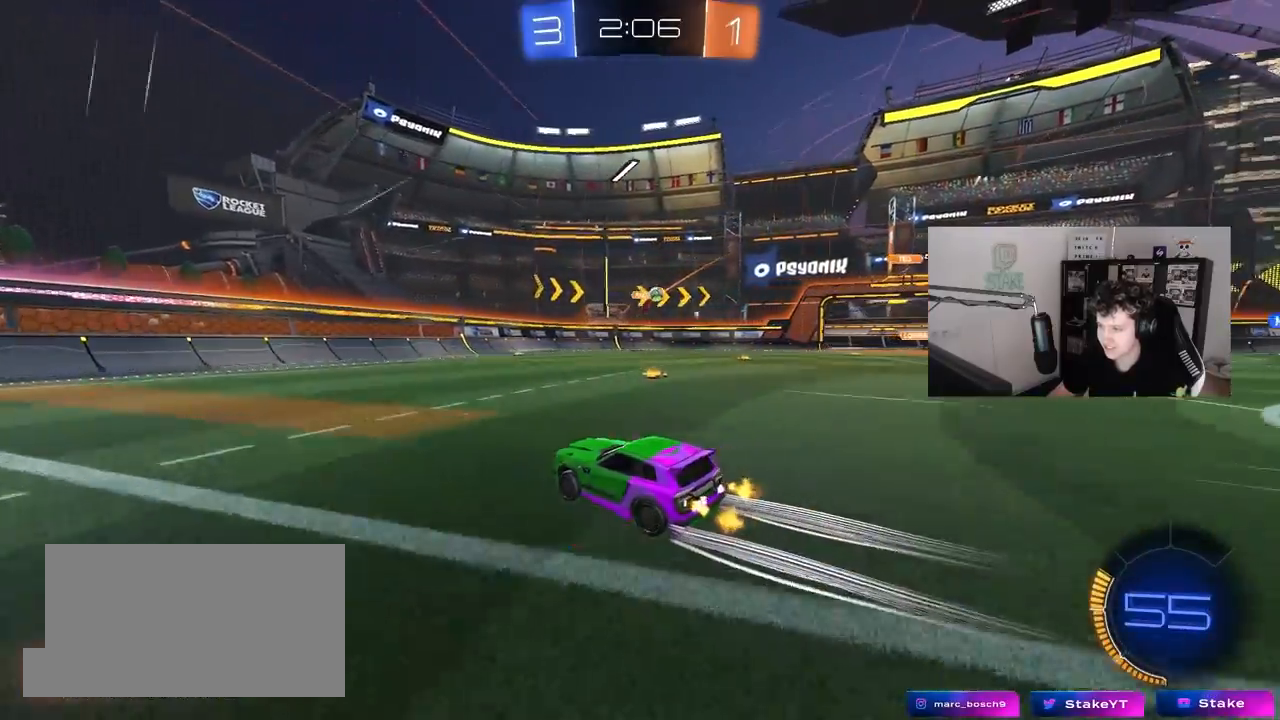
{"keys": ["a", "w"], "mouse": [], "mouse_move": "still", "events": [[100, "shift", "down"], [283, "shift", "up"], [333, "a", "down"], [333, "d", "up"]]}
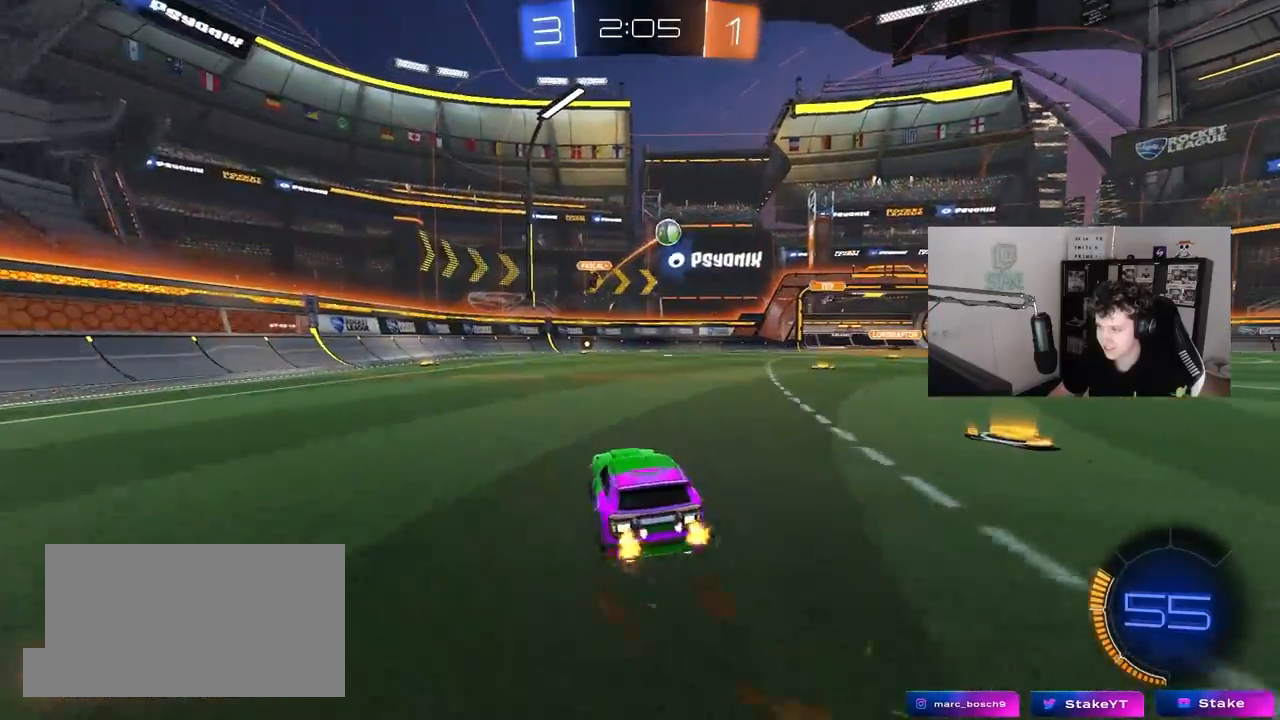
{"keys": ["a", "w"], "mouse": ["left"], "mouse_move": "still", "events": [[67, "shift", "down"], [150, "shift", "up"], [250, "mouse_left", "down"]]}
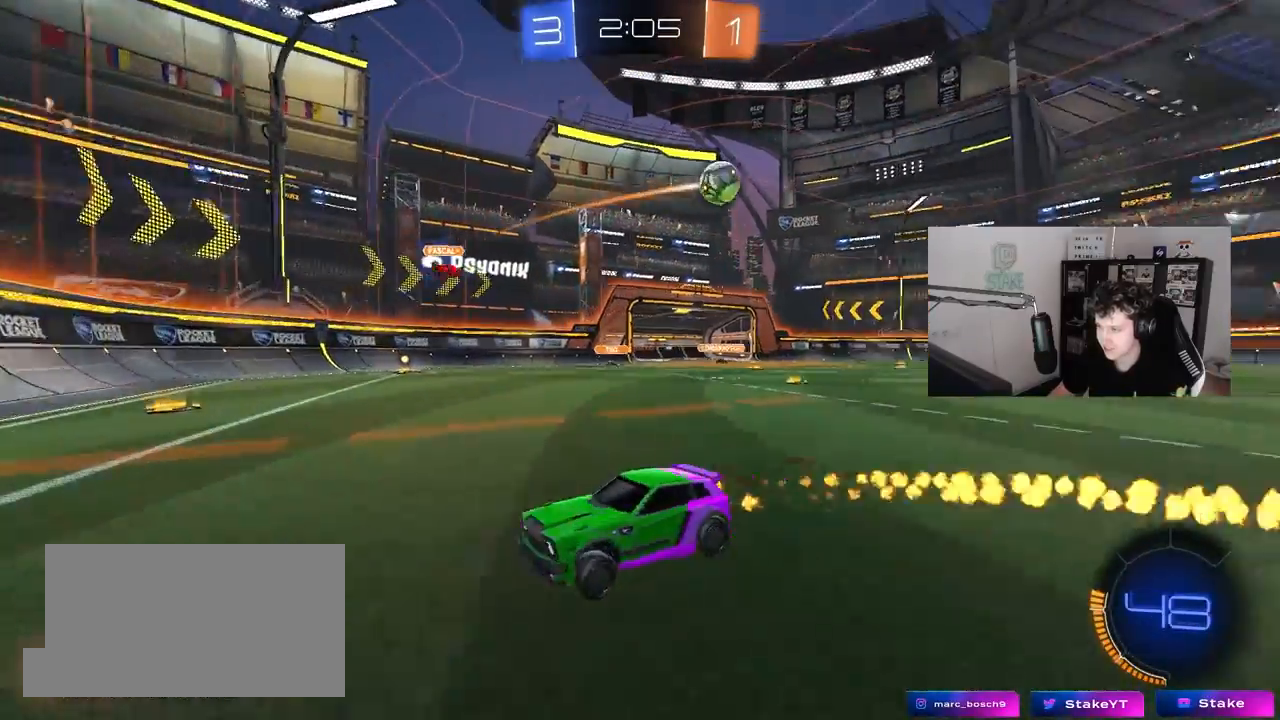
{"keys": ["a", "w"], "mouse": [], "mouse_move": "still", "events": [[133, "a", "up"], [217, "a", "down"], [317, "shift", "down"], [400, "mouse_left", "up"], [450, "shift", "up"]]}
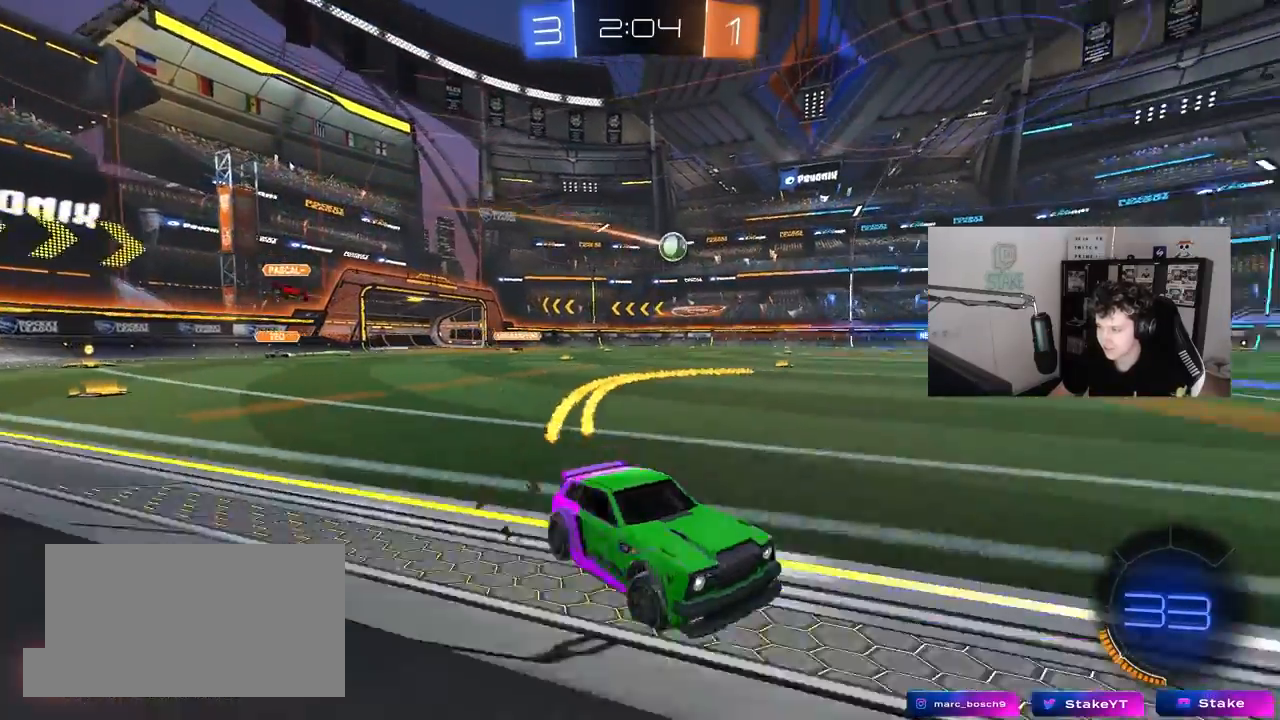
{"keys": ["w"], "mouse": [], "mouse_move": "still", "events": [[233, "shift", "down"], [333, "shift", "up"], [417, "a", "up"]]}
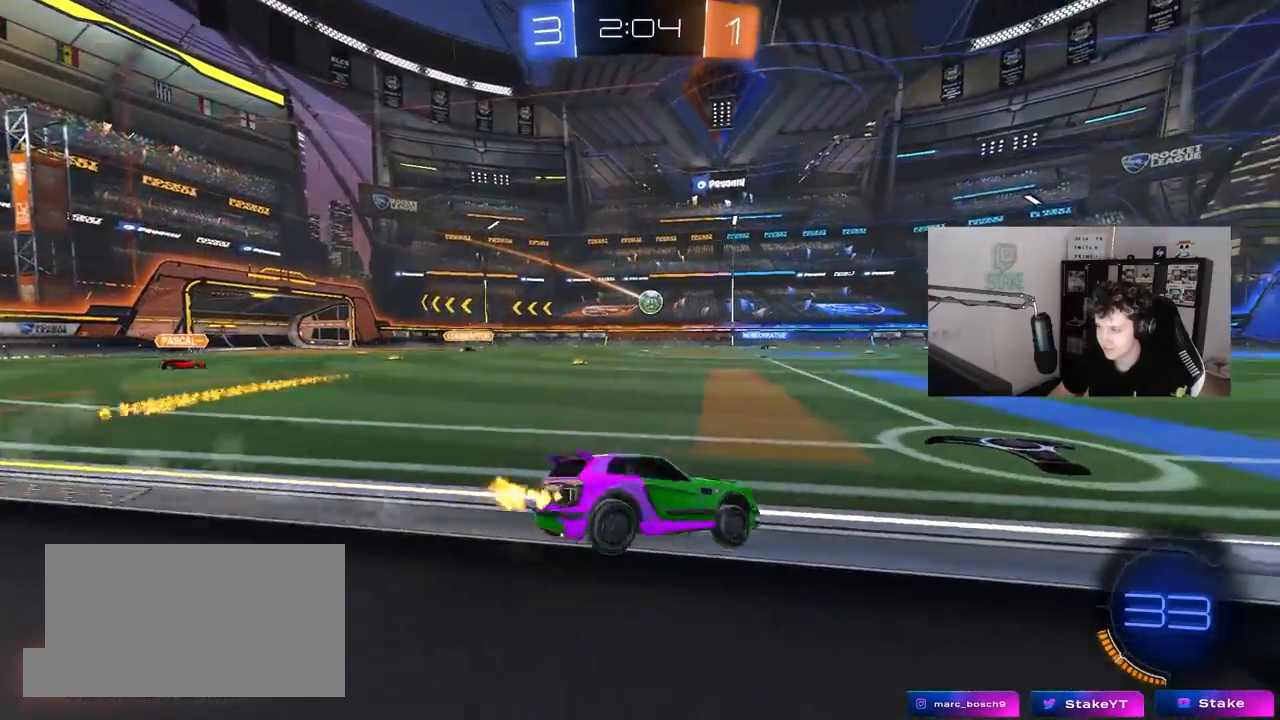
{"keys": ["d", "shift", "w"], "mouse": ["left", "right"], "mouse_move": "still", "events": [[17, "d", "down"], [300, "d", "up"], [350, "mouse_left", "down"], [433, "mouse_right", "down"], [433, "shift", "down"], [483, "d", "down"]]}
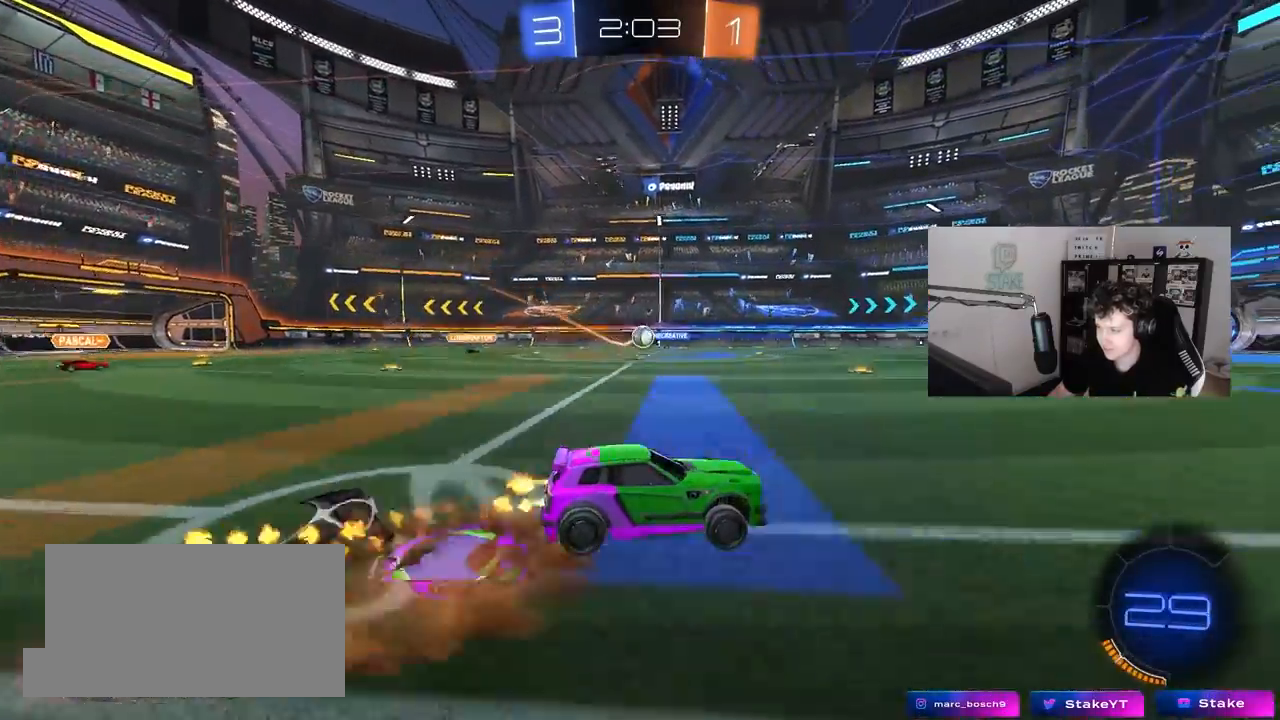
{"keys": ["d", "s", "shift"], "mouse": ["left"], "mouse_move": "still", "events": [[33, "mouse_right", "up"], [83, "mouse_right", "down"], [83, "s", "down"], [117, "w", "up"], [217, "space", "down"], [267, "mouse_right", "up"], [367, "space", "up"], [400, "s", "up"], [500, "s", "down"]]}
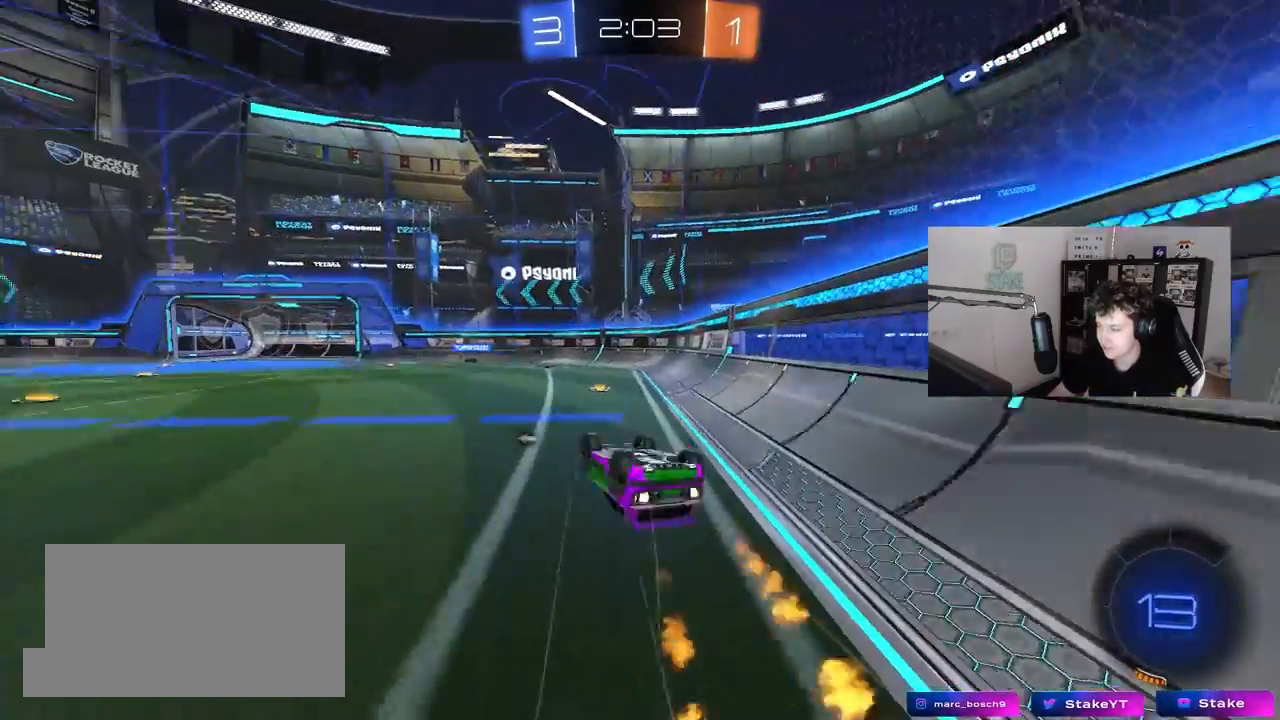
{"keys": ["space"], "mouse": [], "mouse_move": "still", "events": [[183, "mouse_left", "up"], [283, "shift", "up"], [333, "d", "up"], [333, "s", "up"], [417, "space", "down"]]}
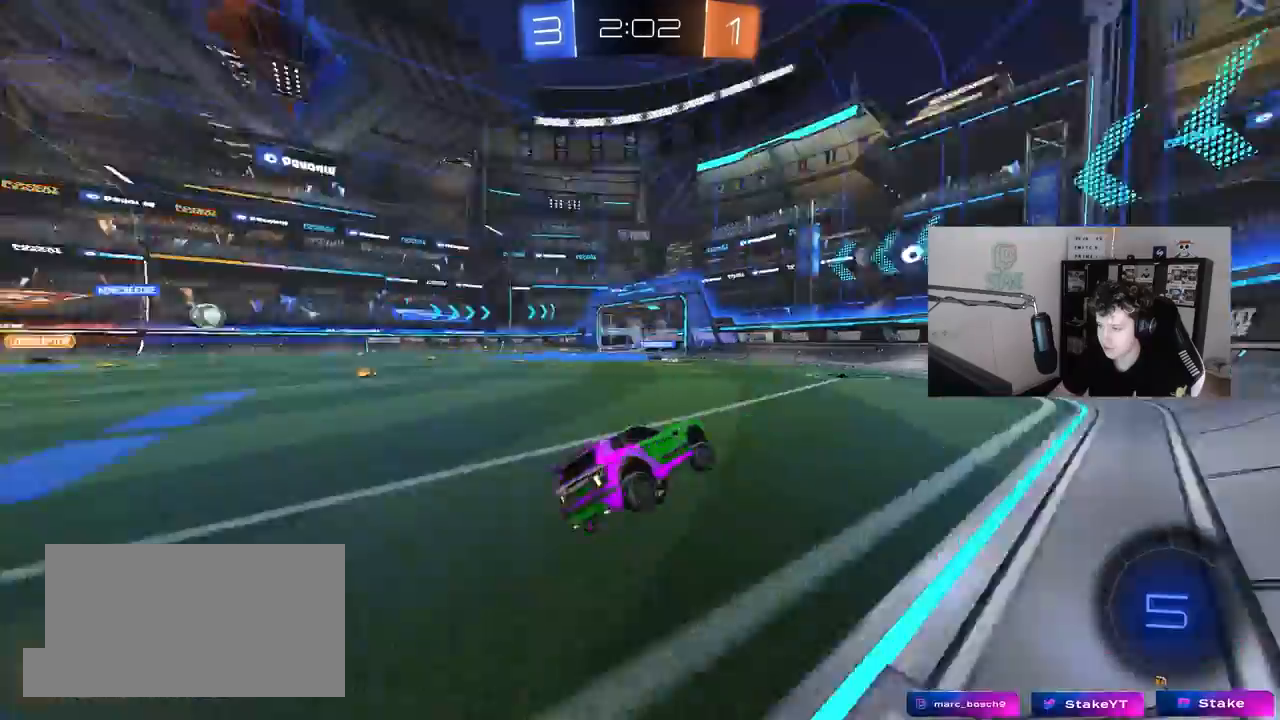
{"keys": ["a", "w"], "mouse": [], "mouse_move": "still", "events": [[67, "space", "up"], [67, "w", "down"], [117, "a", "down"]]}
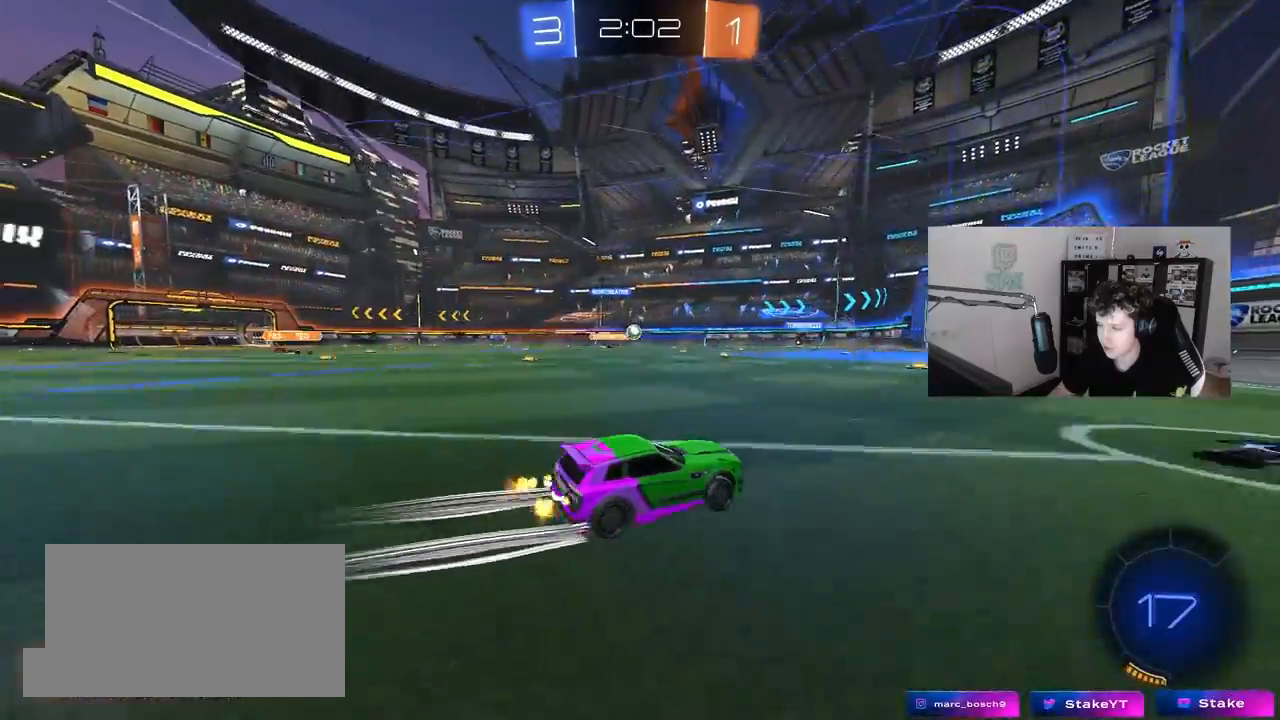
{"keys": ["w"], "mouse": [], "mouse_move": "still", "events": [[117, "a", "up"], [267, "a", "down"], [367, "a", "up"]]}
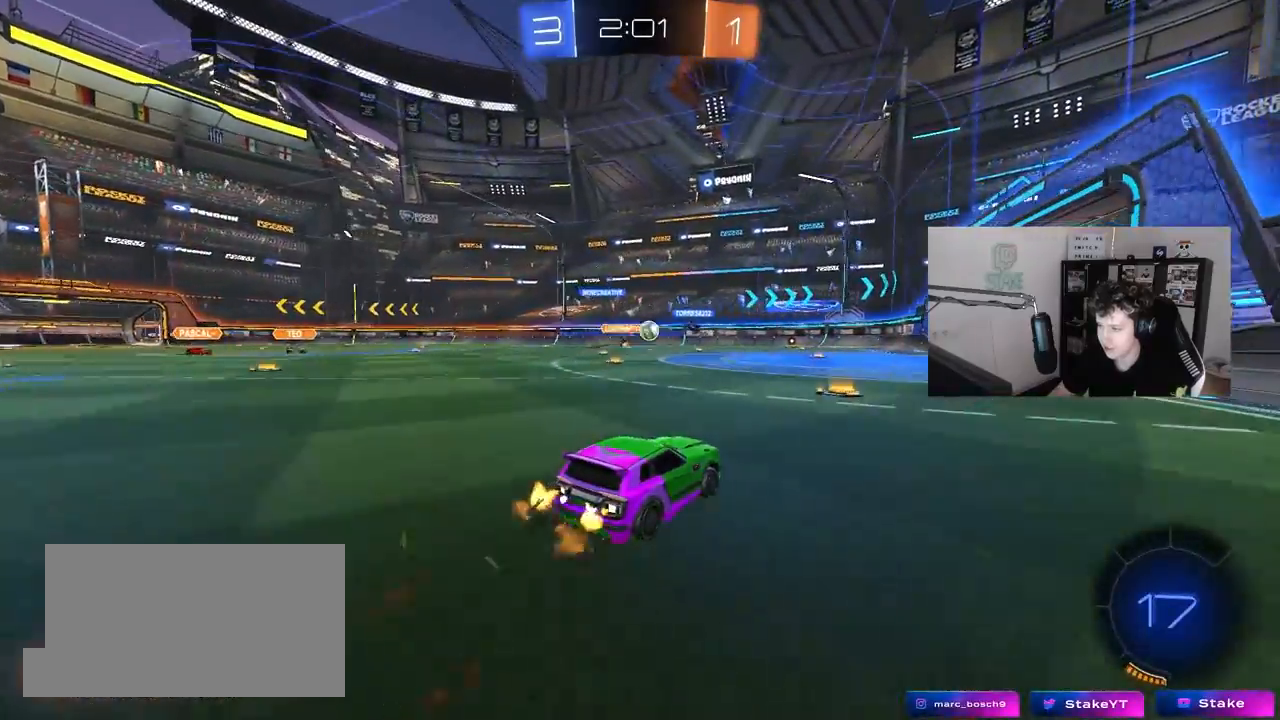
{"keys": ["a", "shift", "w"], "mouse": [], "mouse_move": "still", "events": [[283, "d", "down"], [333, "d", "up"], [367, "a", "down"], [417, "shift", "down"]]}
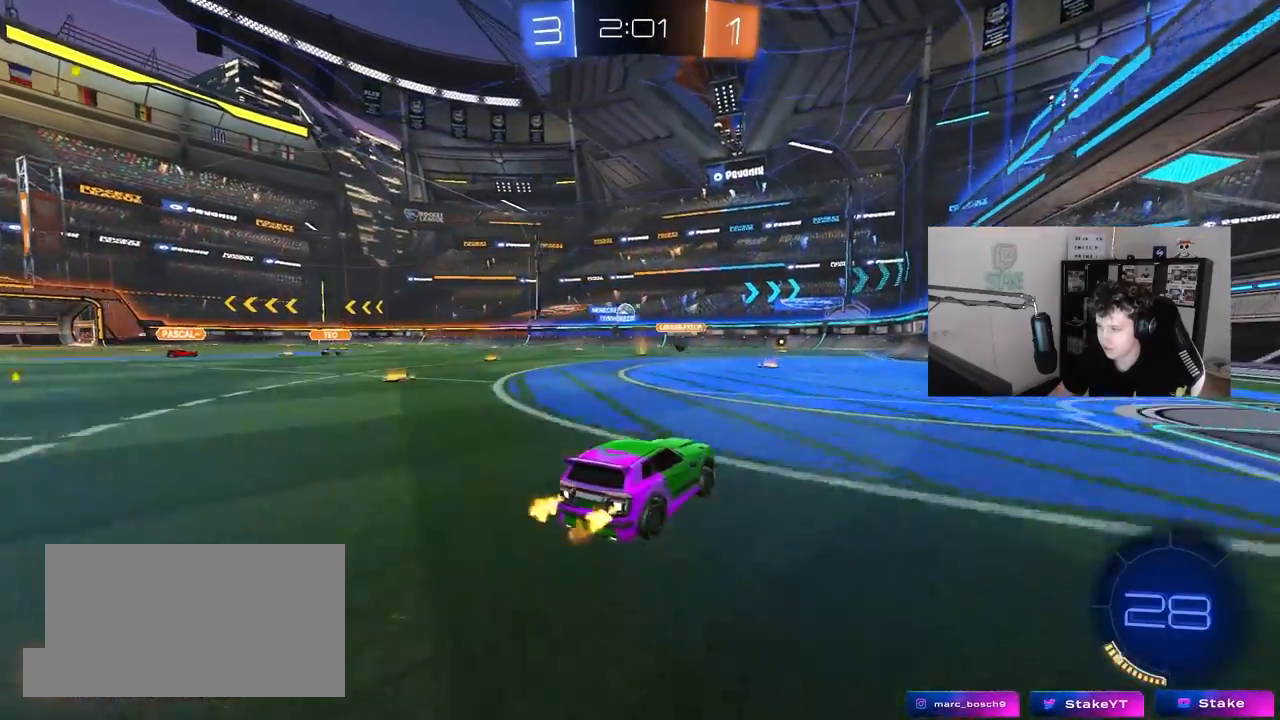
{"keys": ["a", "w"], "mouse": [], "mouse_move": "still", "events": [[17, "shift", "up"], [117, "a", "up"], [200, "d", "down"], [300, "d", "up"], [350, "a", "down"]]}
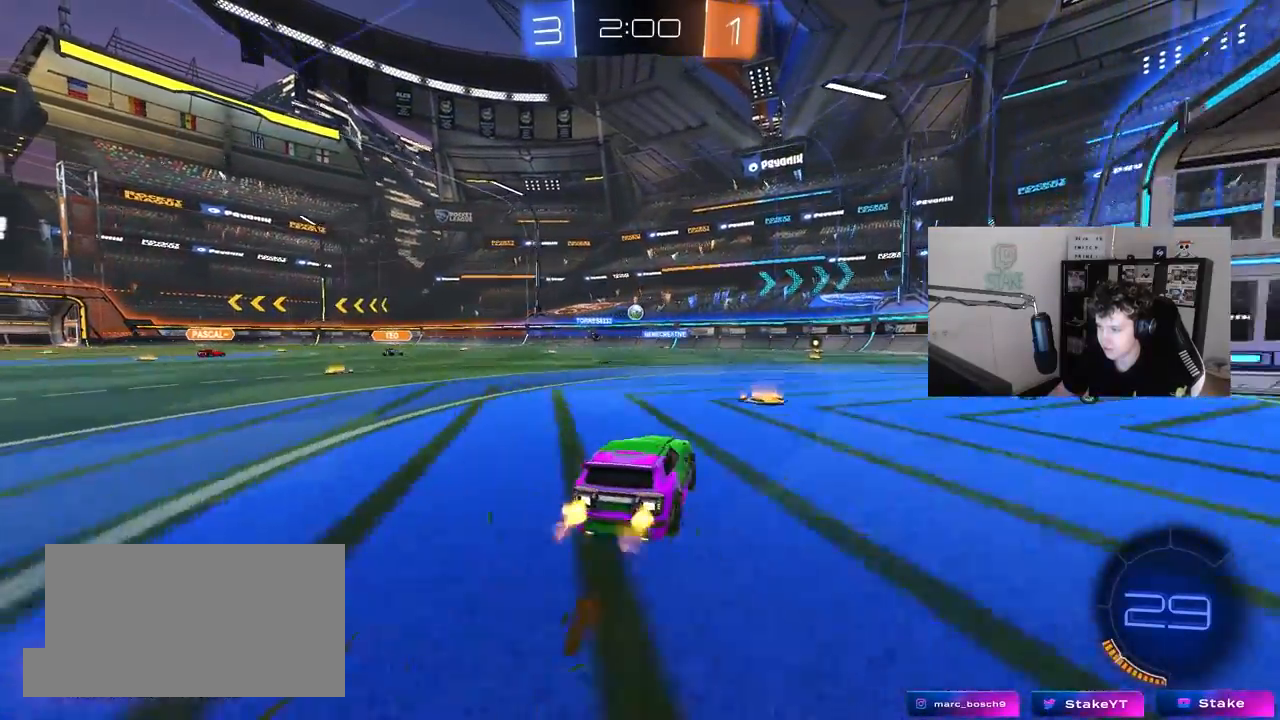
{"keys": ["w"], "mouse": [], "mouse_move": "still", "events": [[83, "a", "up"], [267, "a", "down"], [367, "mouse_left", "down"], [400, "a", "up"], [500, "mouse_left", "up"]]}
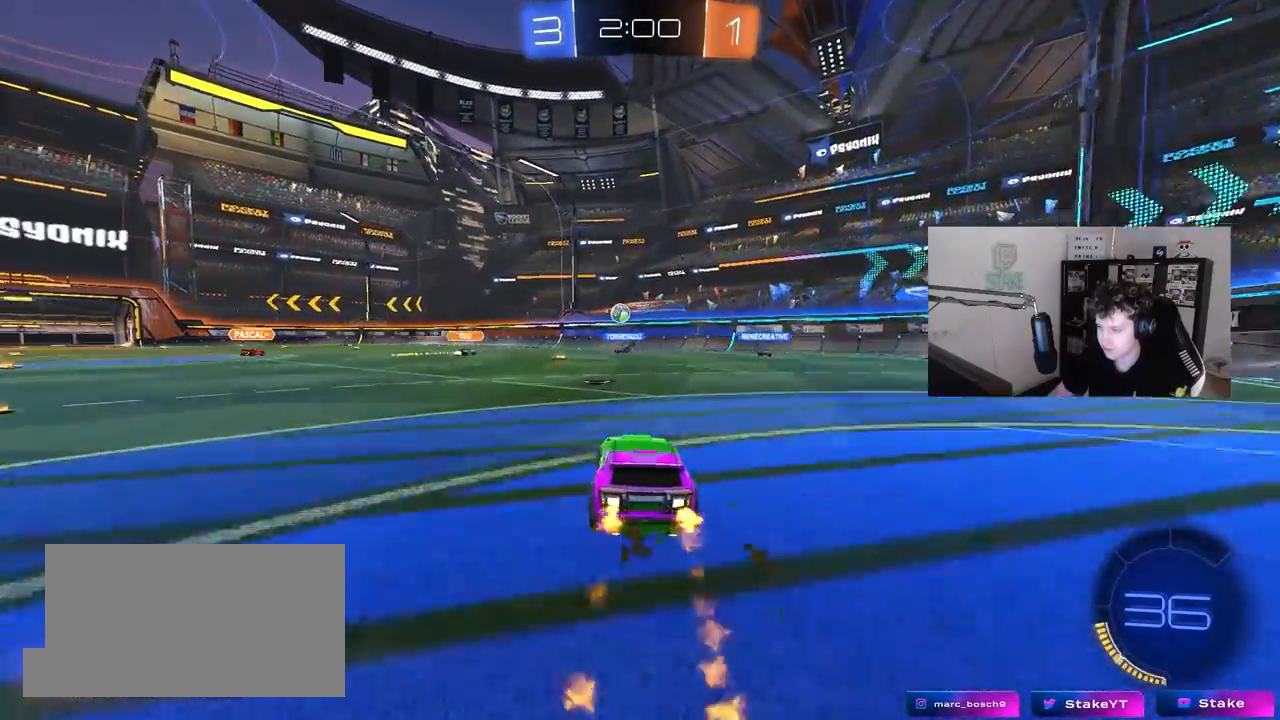
{"keys": ["d", "w"], "mouse": [], "mouse_move": "still", "events": [[50, "d", "down"], [100, "w", "up"], [150, "shift", "down"], [233, "w", "down"], [283, "shift", "up"]]}
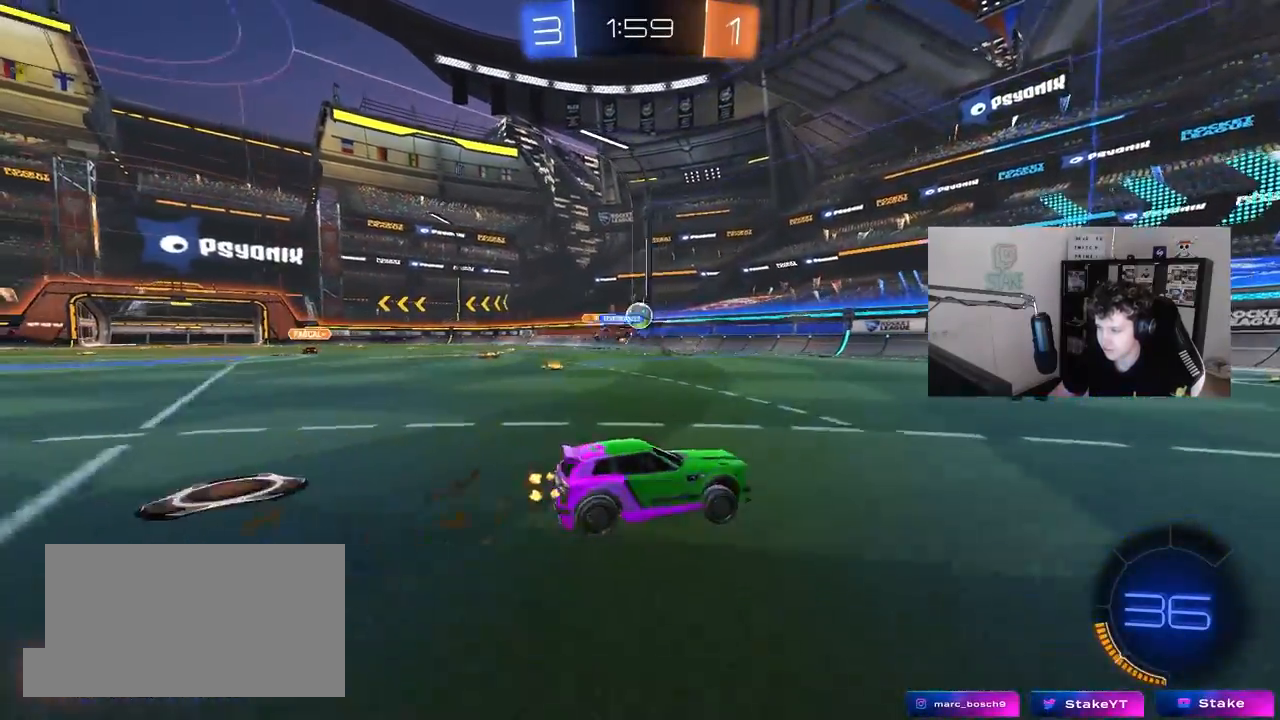
{"keys": ["a", "shift", "w"], "mouse": [], "mouse_move": "still", "events": [[17, "d", "up"], [150, "mouse_left", "down"], [250, "a", "down"], [250, "shift", "down"], [300, "a", "up"], [300, "mouse_left", "up"], [300, "shift", "up"], [433, "a", "down"], [433, "shift", "down"]]}
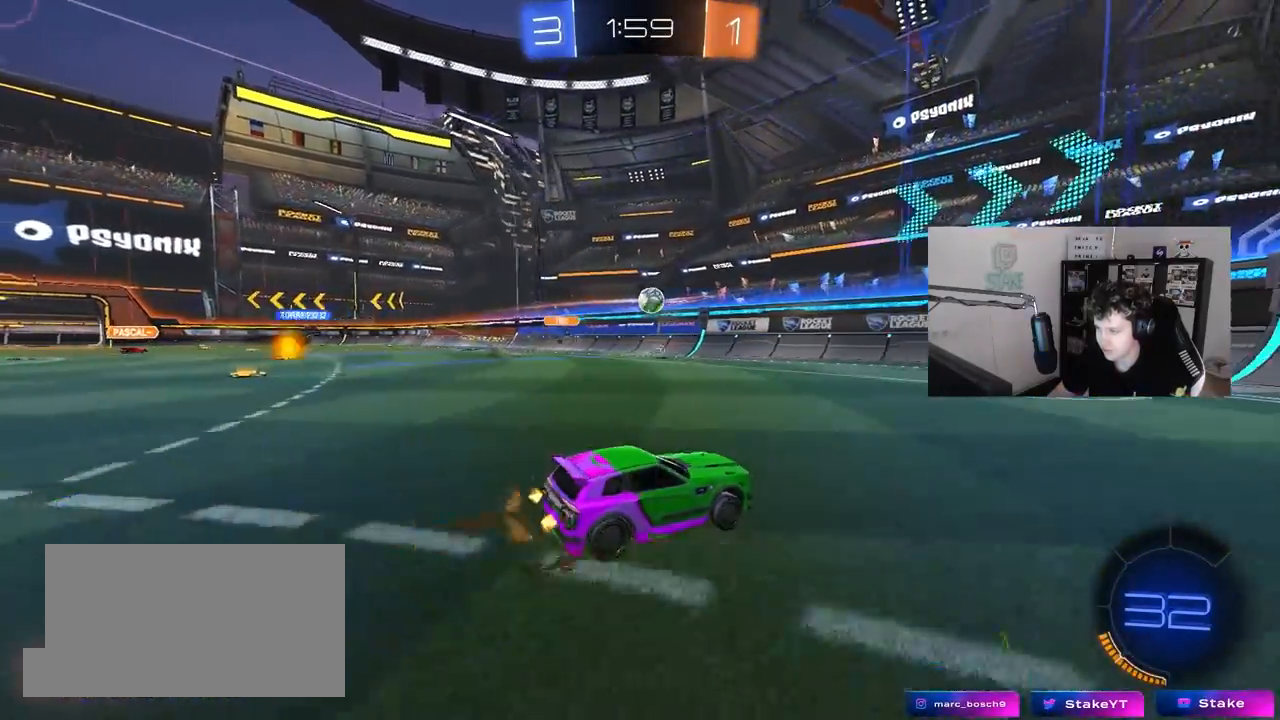
{"keys": ["w"], "mouse": ["left"], "mouse_move": "still", "events": [[33, "shift", "up"], [117, "a", "up"], [217, "a", "down"], [317, "shift", "down"], [400, "shift", "up"], [500, "a", "up"], [500, "mouse_left", "down"]]}
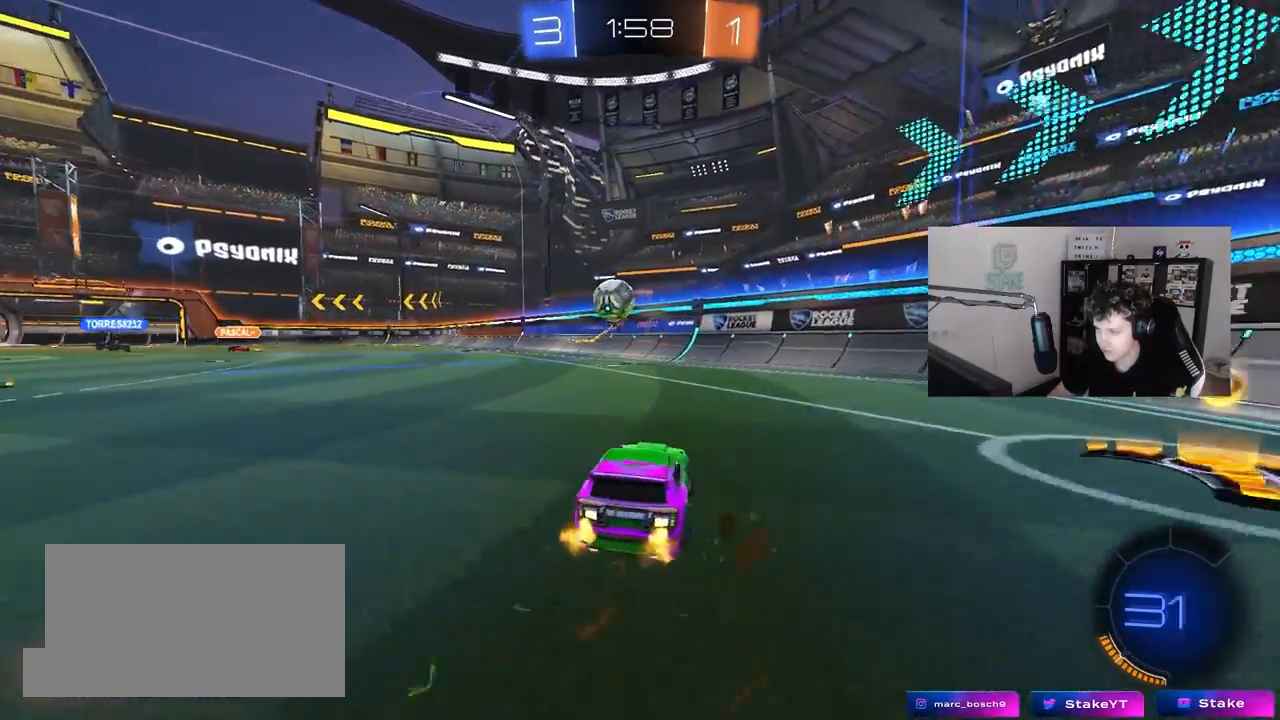
{"keys": ["a", "shift", "w"], "mouse": ["left"], "mouse_move": "down-left", "events": [[100, "a", "down"], [283, "a", "up"], [283, "w", "up"], [333, "mouse_right", "down"], [383, "a", "down"], [417, "mouse_right", "up"], [417, "shift", "down"], [417, "w", "down"]]}
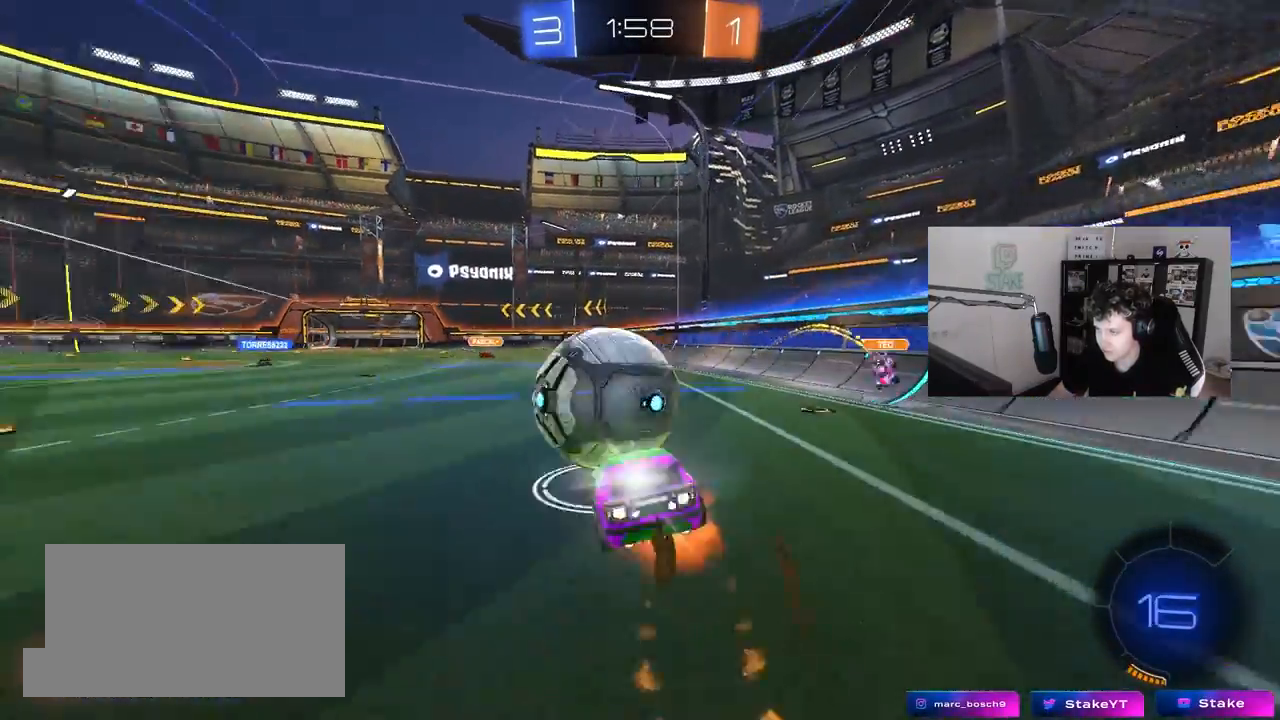
{"keys": ["a", "shift"], "mouse": [], "mouse_move": "up-right", "events": [[17, "mouse_right", "down"], [67, "s", "down"], [67, "space", "down"], [67, "w", "up"], [250, "mouse_right", "up"], [250, "space", "up"], [383, "s", "up"], [433, "mouse_left", "up"]]}
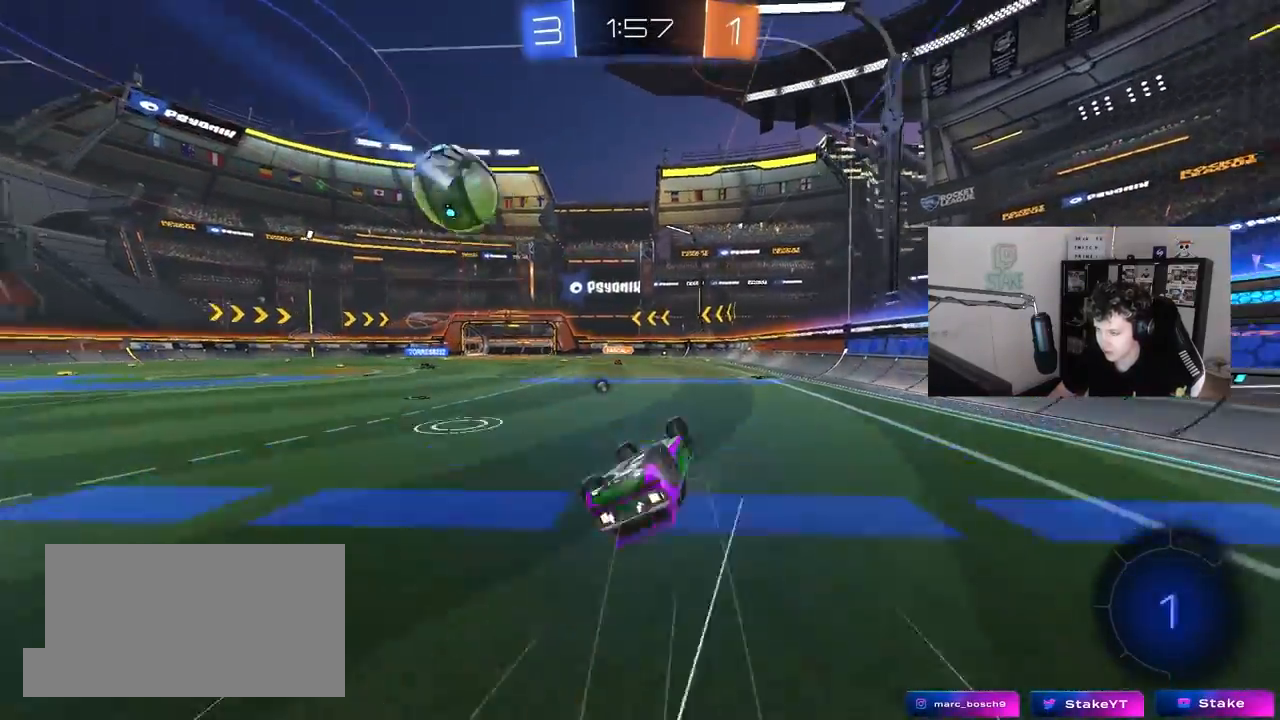
{"keys": ["a", "w"], "mouse": [], "mouse_move": "still", "events": [[33, "s", "down"], [83, "space", "down"], [267, "s", "up"], [267, "shift", "up"], [267, "space", "up"], [367, "a", "up"], [450, "a", "down"], [450, "w", "down"]]}
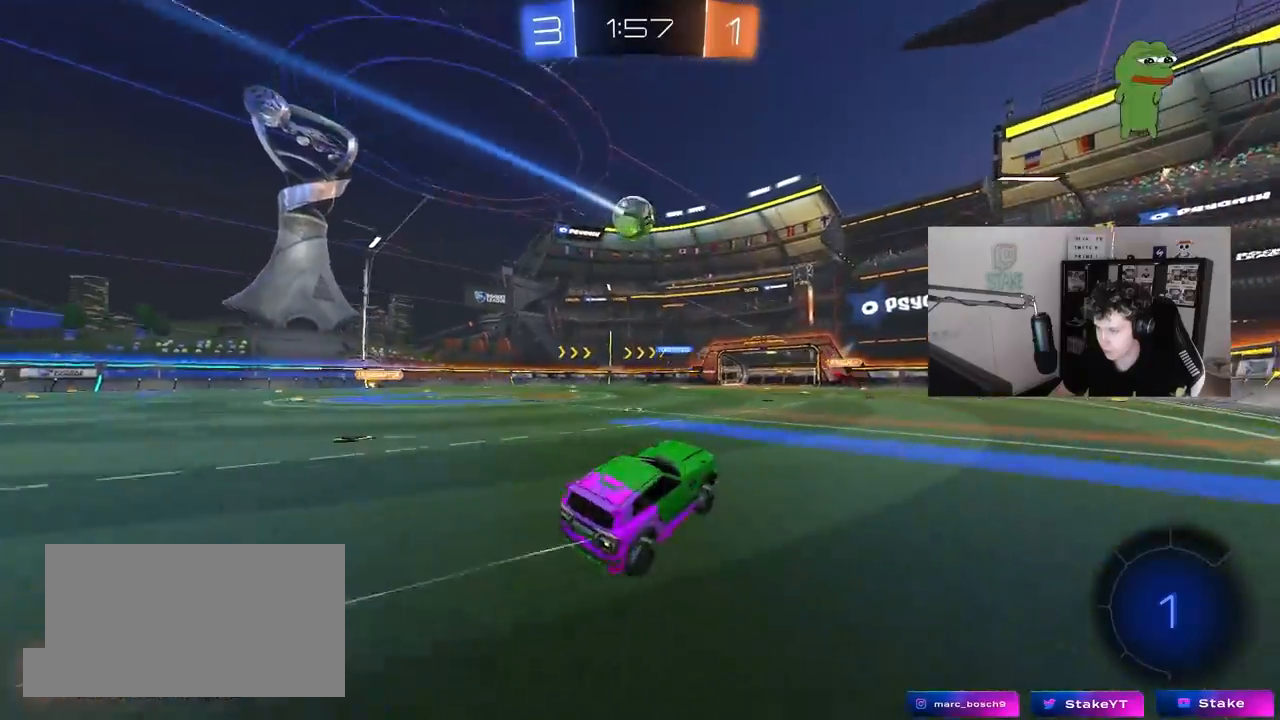
{"keys": ["w"], "mouse": [], "mouse_move": "still", "events": [[233, "a", "up"]]}
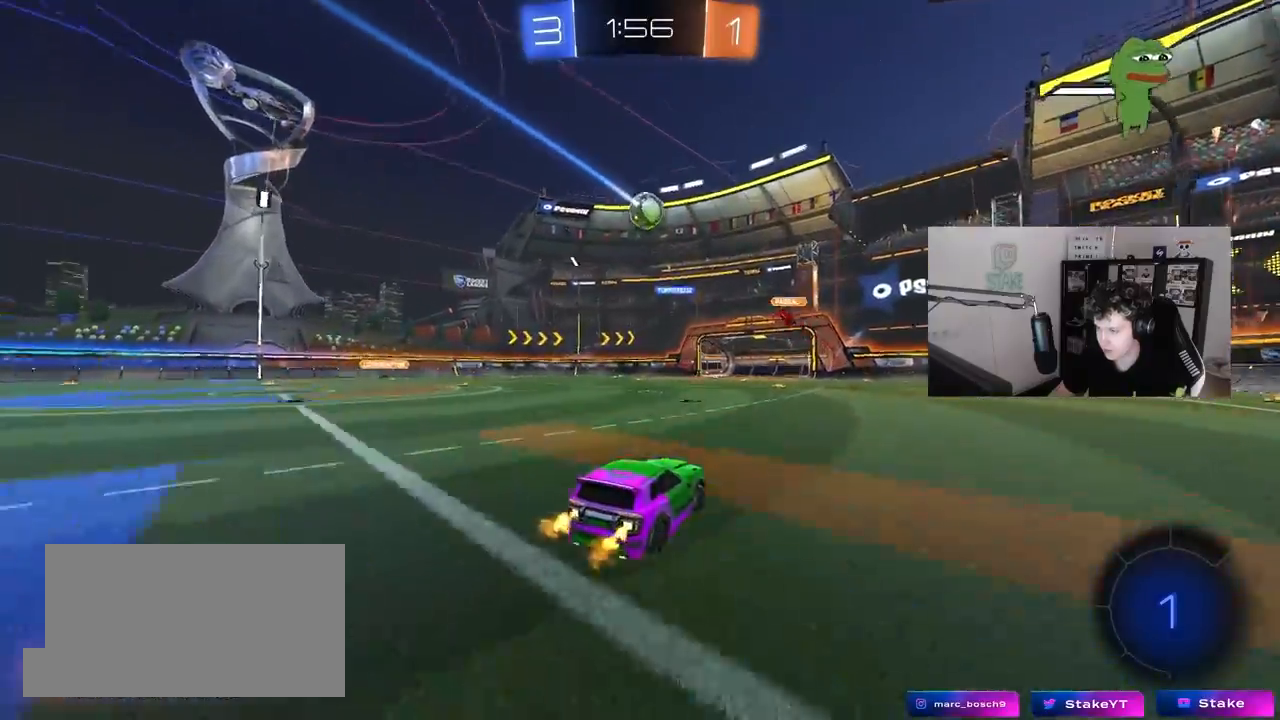
{"keys": ["d", "w"], "mouse": [], "mouse_move": "still", "events": [[17, "a", "down"], [117, "a", "up"], [483, "d", "down"]]}
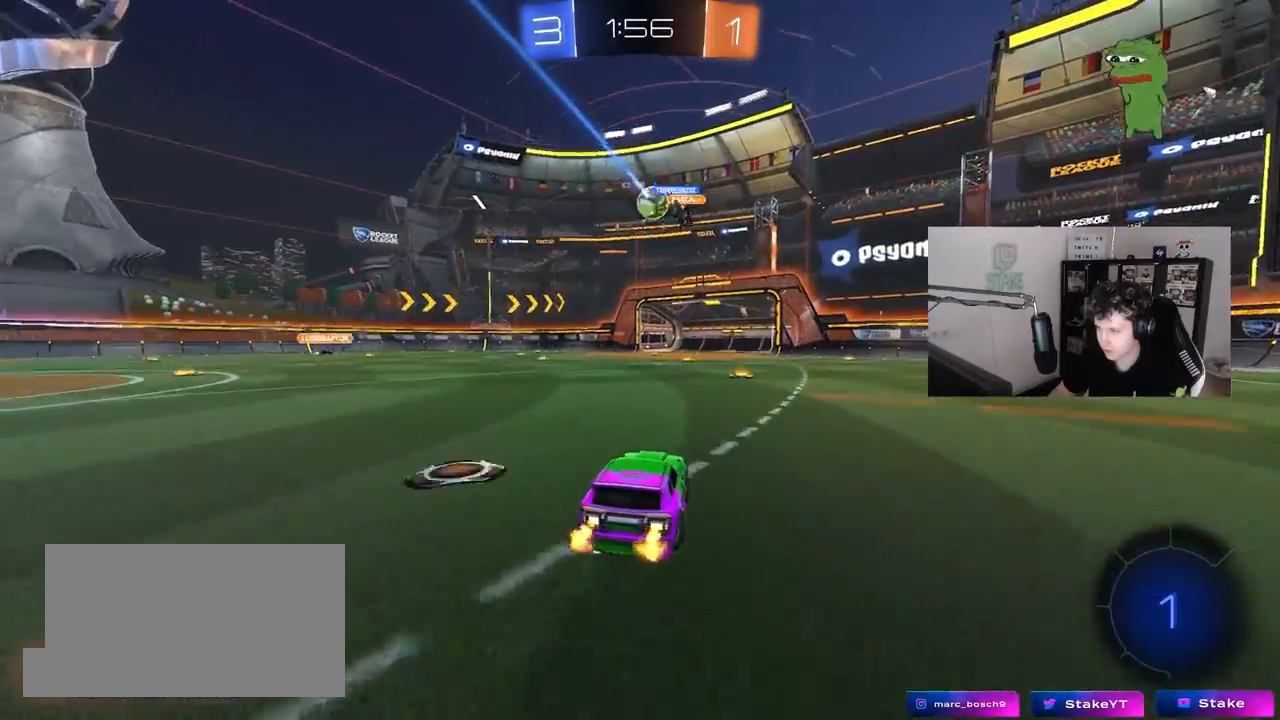
{"keys": ["a", "w"], "mouse": ["left"], "mouse_move": "still", "events": [[83, "d", "up"], [367, "a", "down"], [400, "mouse_left", "down"]]}